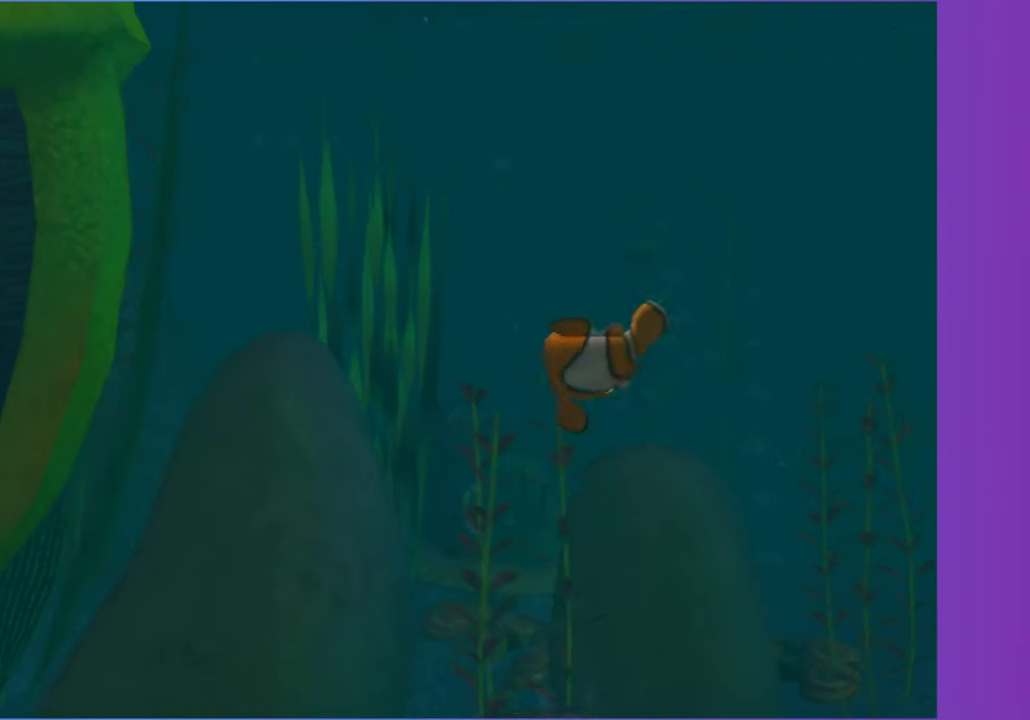
Gameplay with a controller (Xbox layout); each line is a JSON object with the inputs held at the frame after it. "button_events" lists button changes between this image and that frame as [ms after this image, input, new state], when the widget could be followed in between (sticks are given only as held states). Not read: L3 R3.
{"buttons": [], "left_stick": "left", "right_stick": "center", "button_events": [[83, "X", "up"]]}
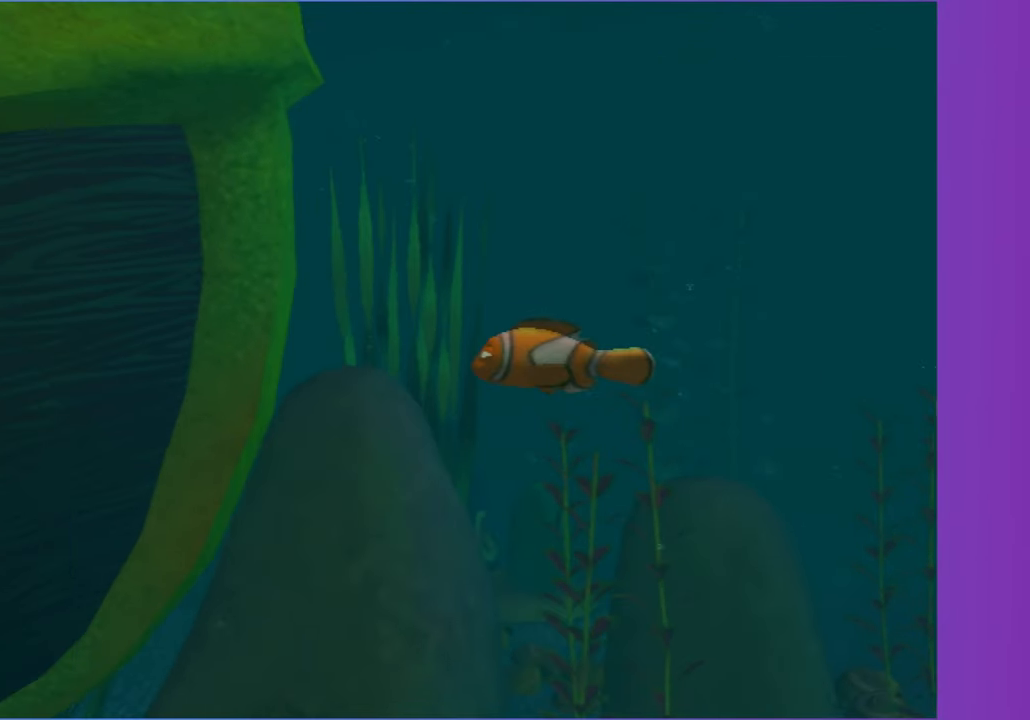
{"buttons": [], "left_stick": "down-left", "right_stick": "center", "button_events": []}
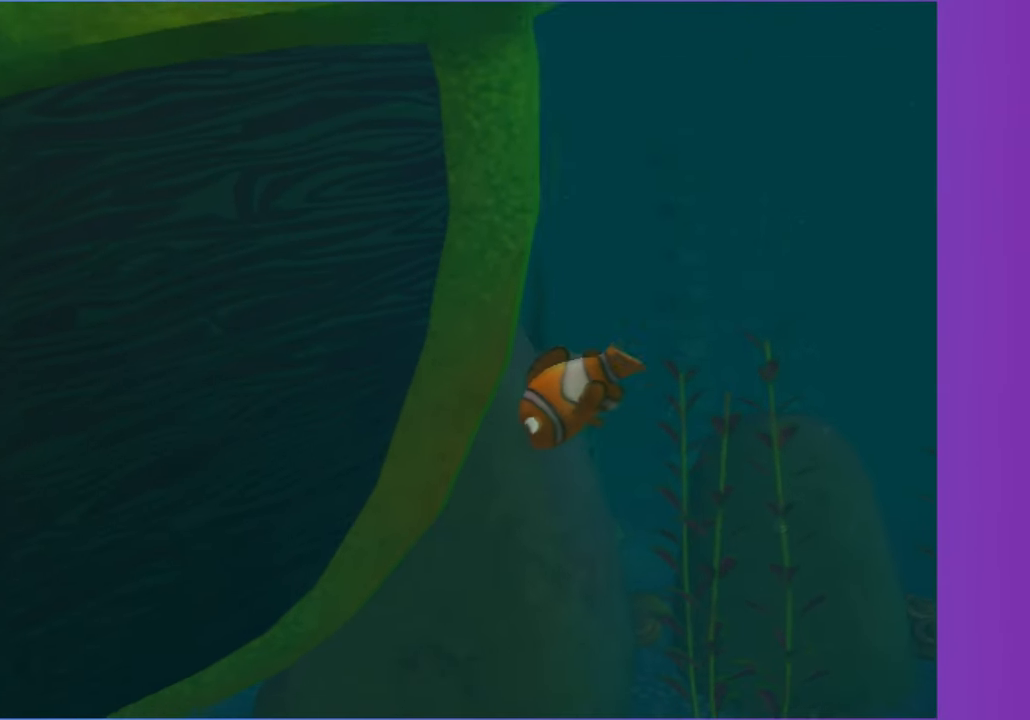
{"buttons": ["X"], "left_stick": "down-left", "right_stick": "center", "button_events": [[467, "X", "down"]]}
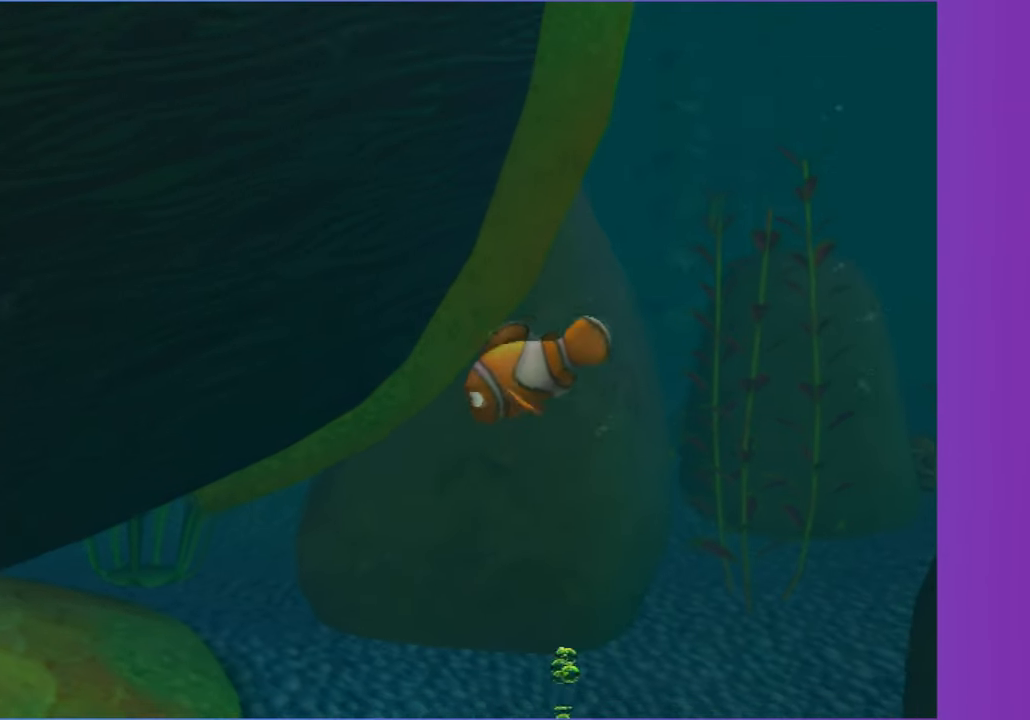
{"buttons": [], "left_stick": "down-left", "right_stick": "center", "button_events": [[67, "X", "up"]]}
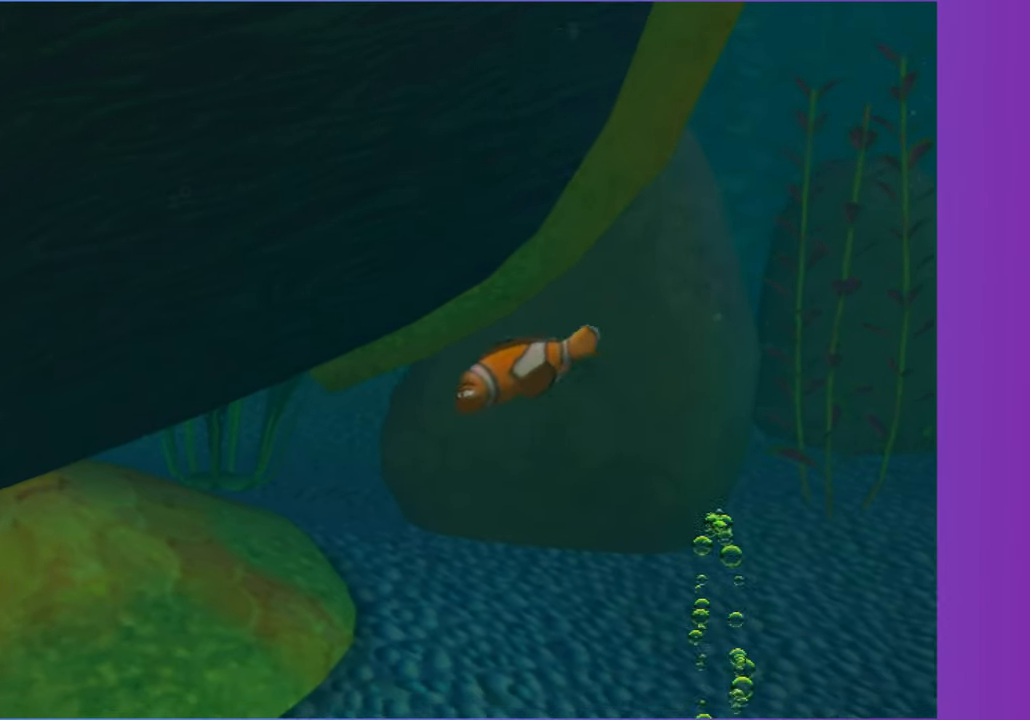
{"buttons": [], "left_stick": "up-right", "right_stick": "center", "button_events": []}
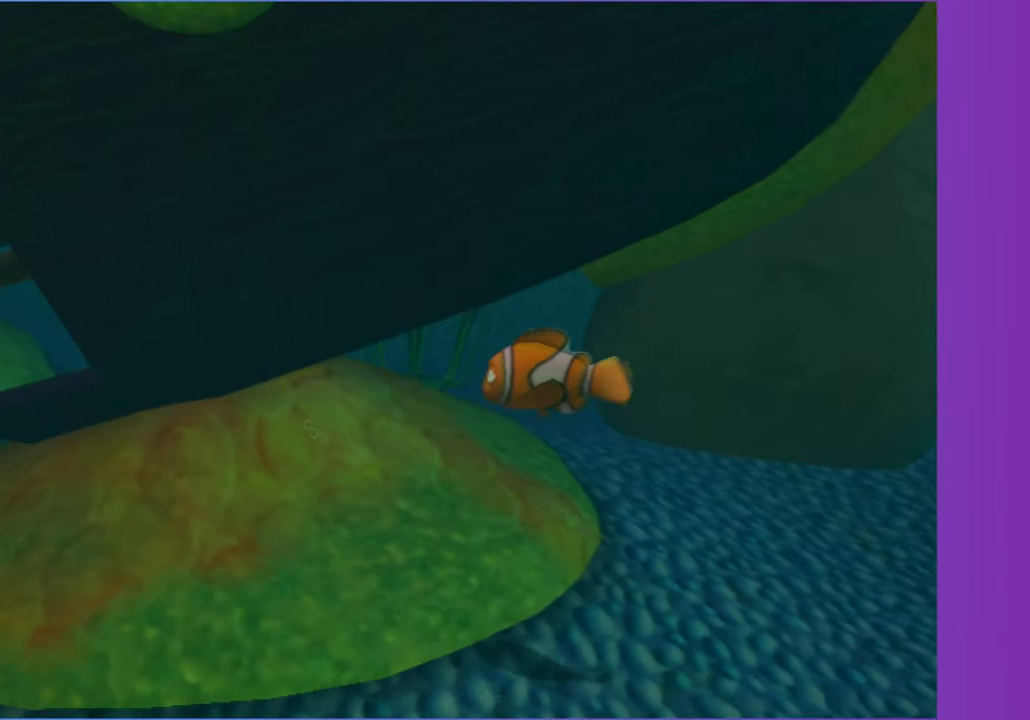
{"buttons": [], "left_stick": "up-right", "right_stick": "center", "button_events": []}
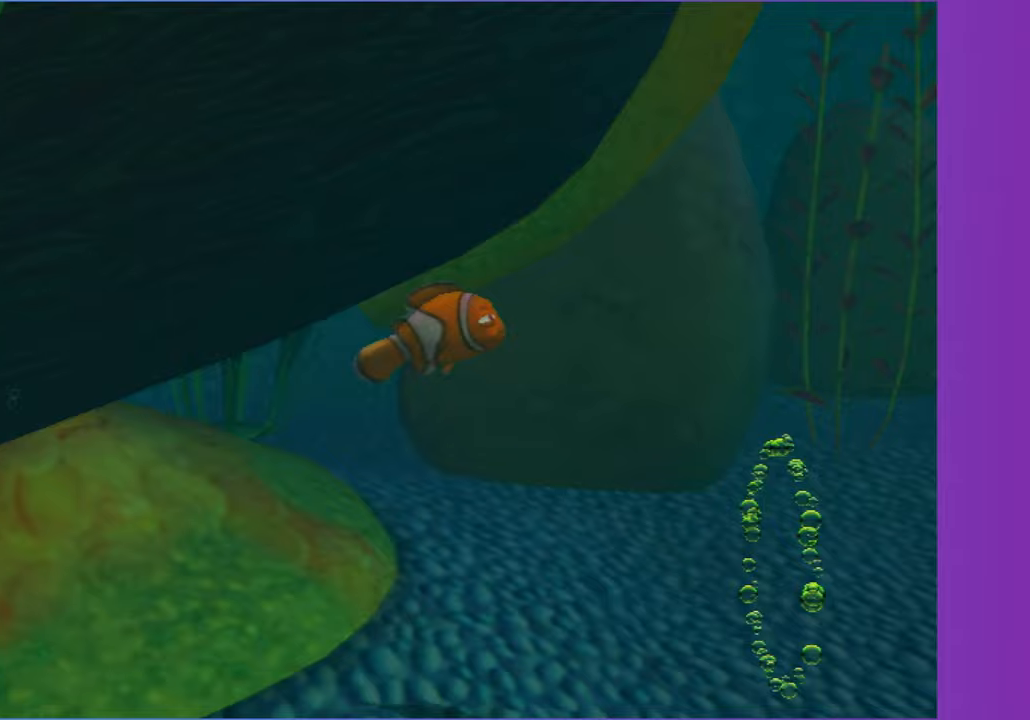
{"buttons": [], "left_stick": "up-right", "right_stick": "center", "button_events": []}
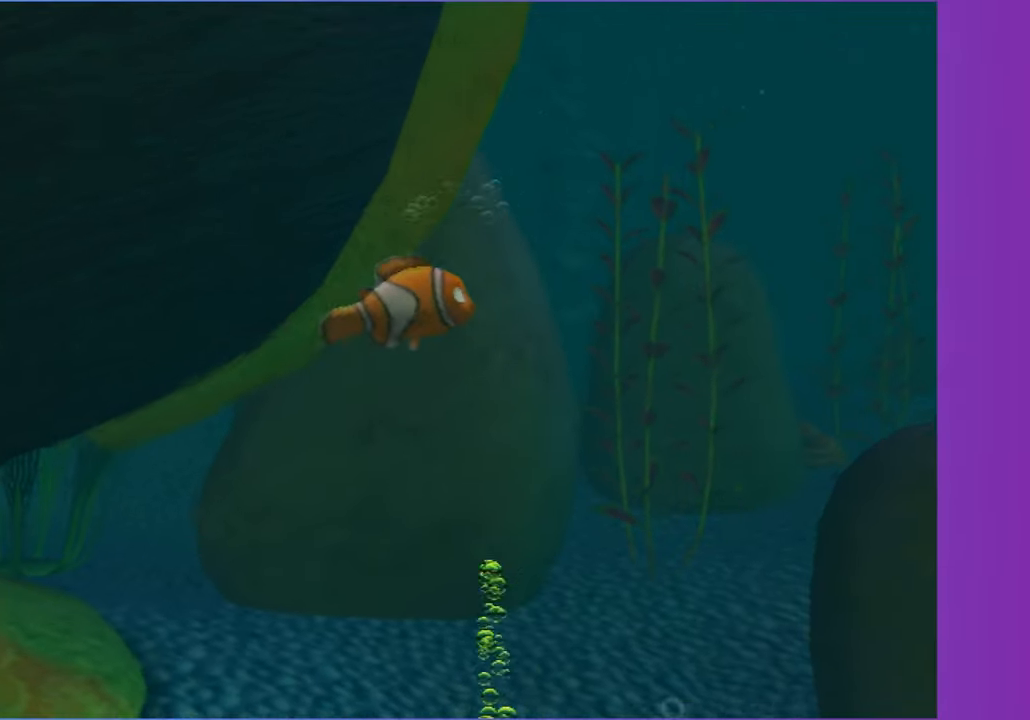
{"buttons": [], "left_stick": "up", "right_stick": "center", "button_events": []}
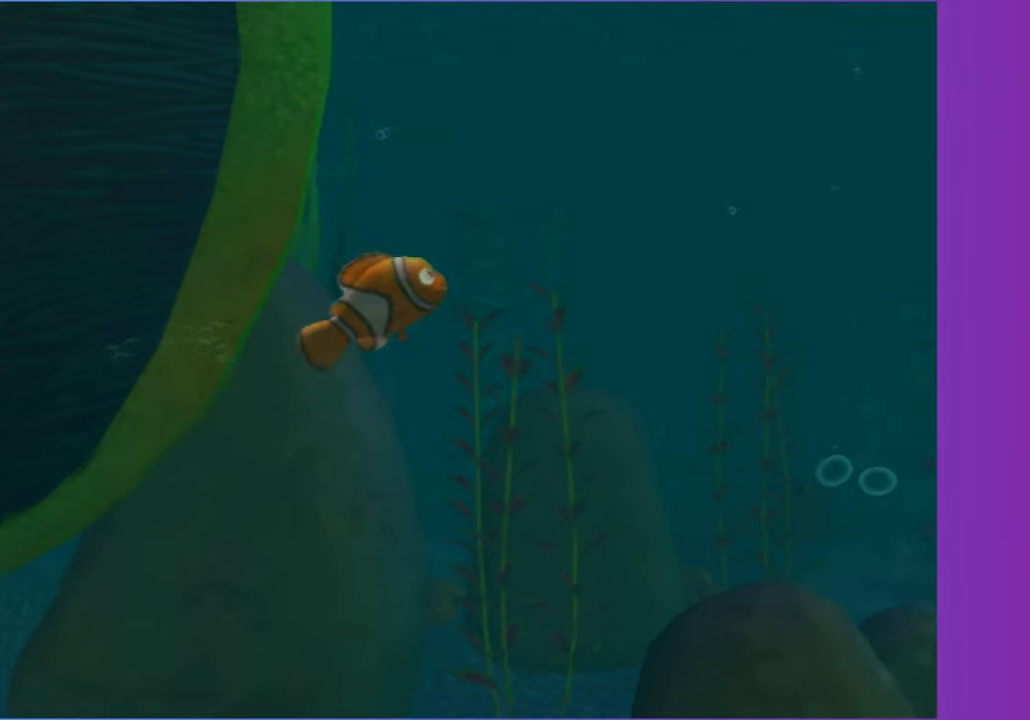
{"buttons": [], "left_stick": "up", "right_stick": "center", "button_events": []}
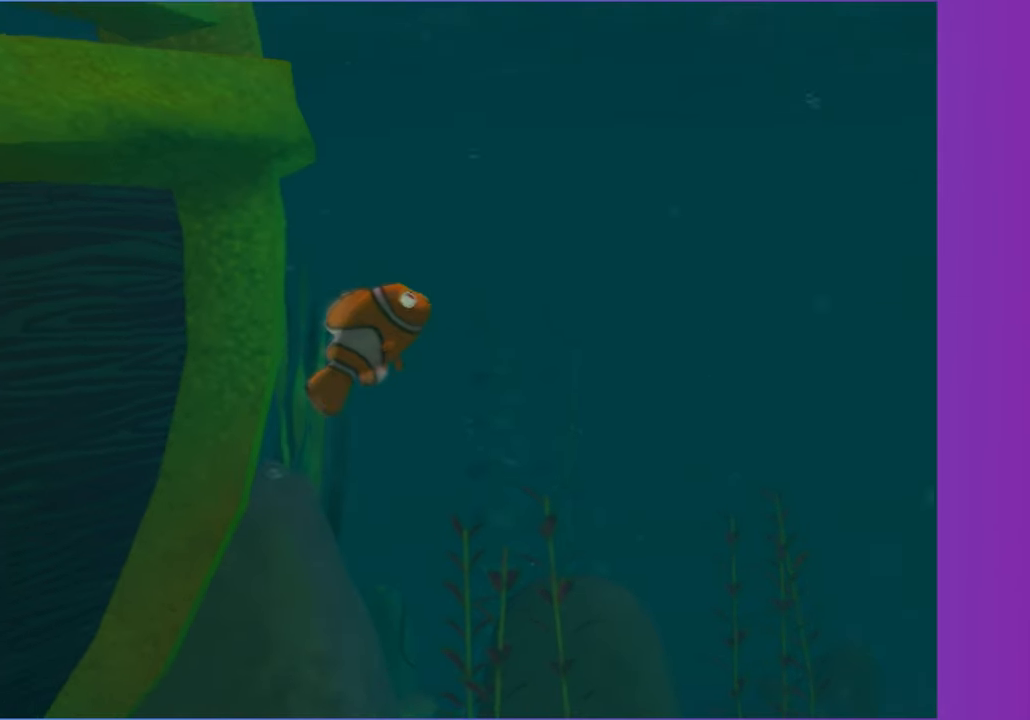
{"buttons": [], "left_stick": "up-left", "right_stick": "center", "button_events": []}
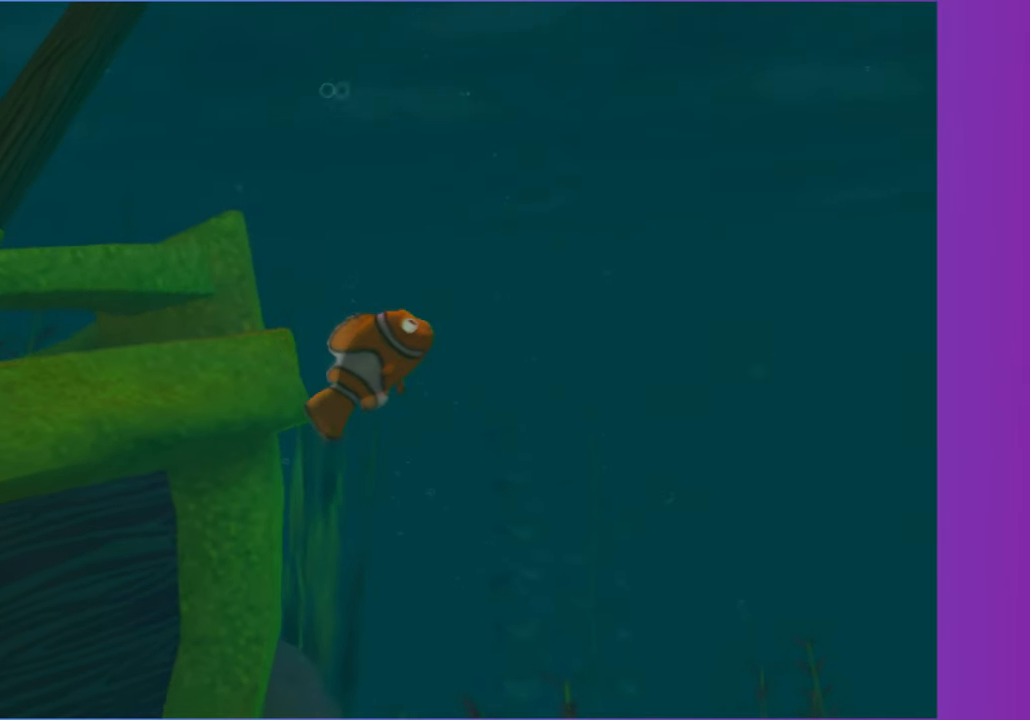
{"buttons": [], "left_stick": "left", "right_stick": "center", "button_events": []}
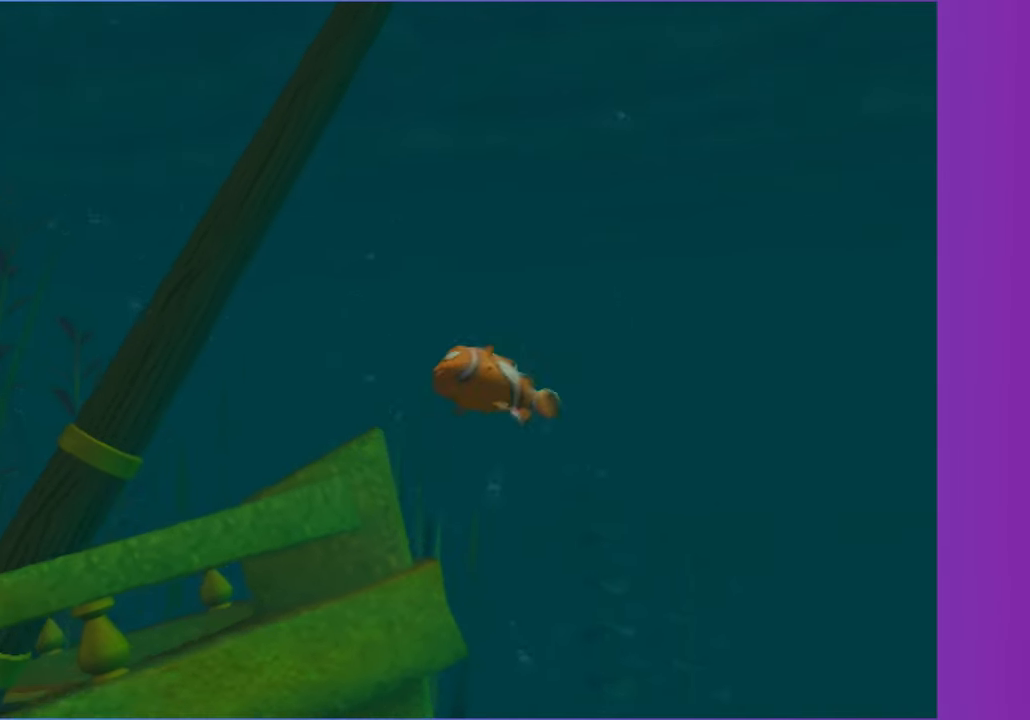
{"buttons": ["X"], "left_stick": "left", "right_stick": "center", "button_events": [[83, "X", "down"], [167, "X", "up"], [450, "X", "down"]]}
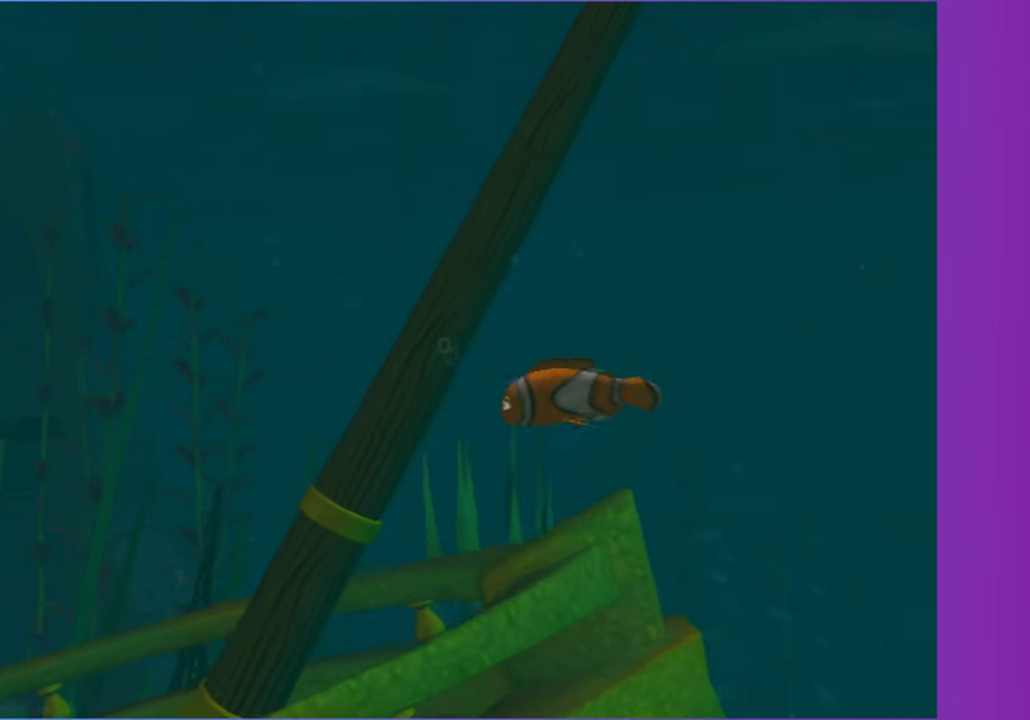
{"buttons": [], "left_stick": "left", "right_stick": "center", "button_events": [[33, "X", "up"], [150, "X", "down"], [217, "X", "up"], [317, "X", "down"], [417, "X", "up"]]}
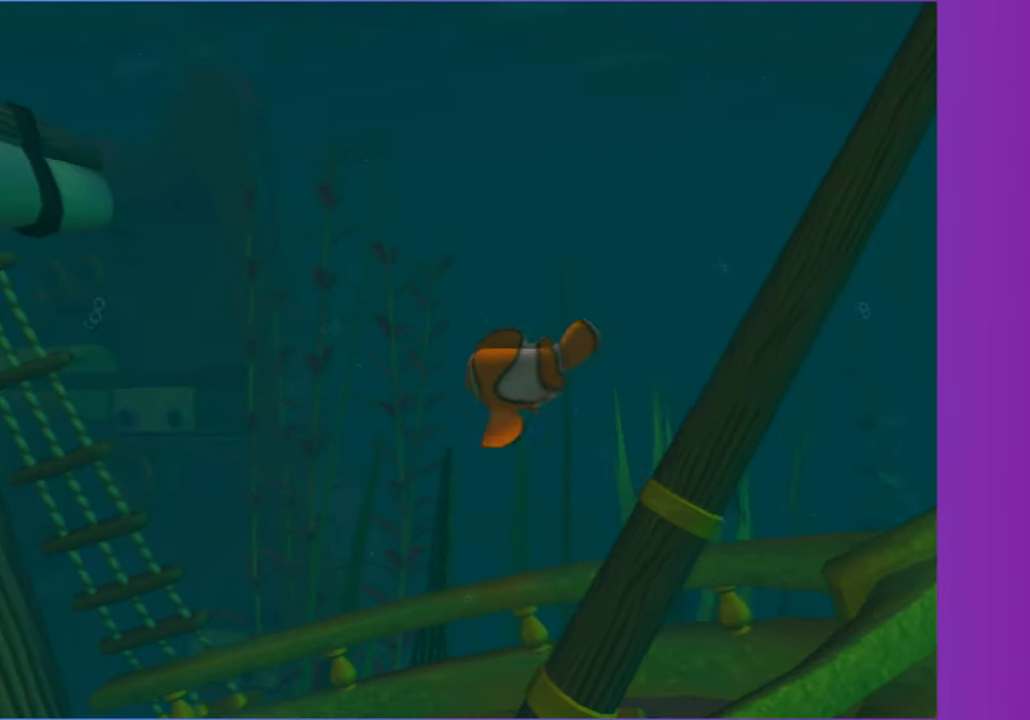
{"buttons": [], "left_stick": "left", "right_stick": "center", "button_events": [[17, "X", "down"], [83, "X", "up"], [183, "X", "down"], [283, "X", "up"], [383, "X", "down"], [450, "X", "up"]]}
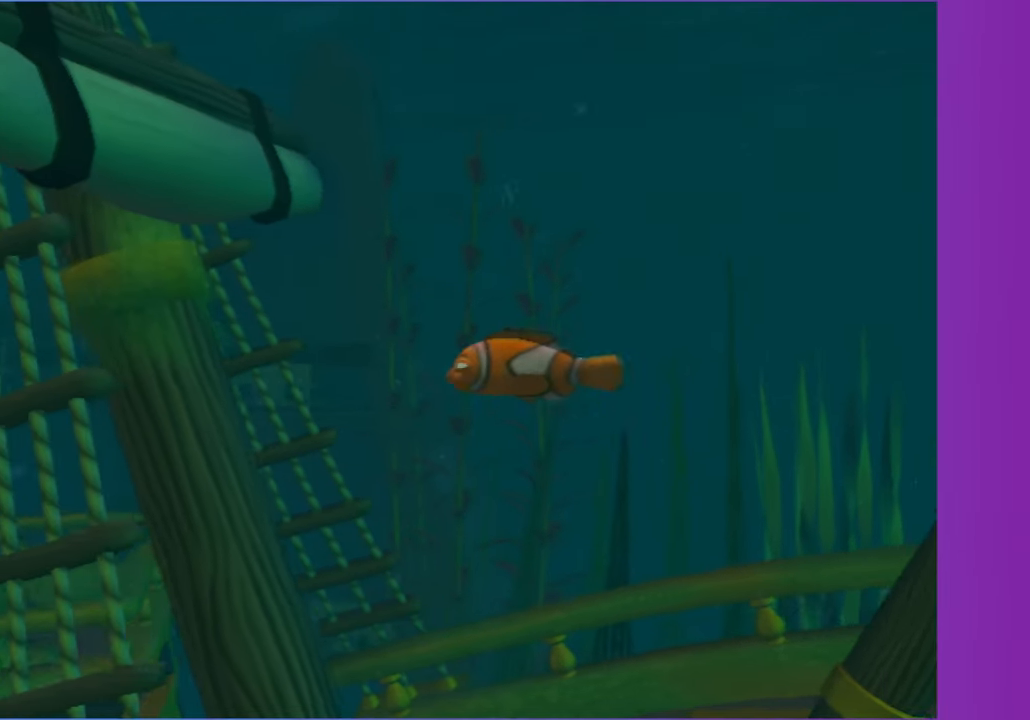
{"buttons": ["X"], "left_stick": "left", "right_stick": "center", "button_events": [[67, "X", "down"], [150, "X", "up"], [267, "X", "down"], [350, "X", "up"], [483, "X", "down"]]}
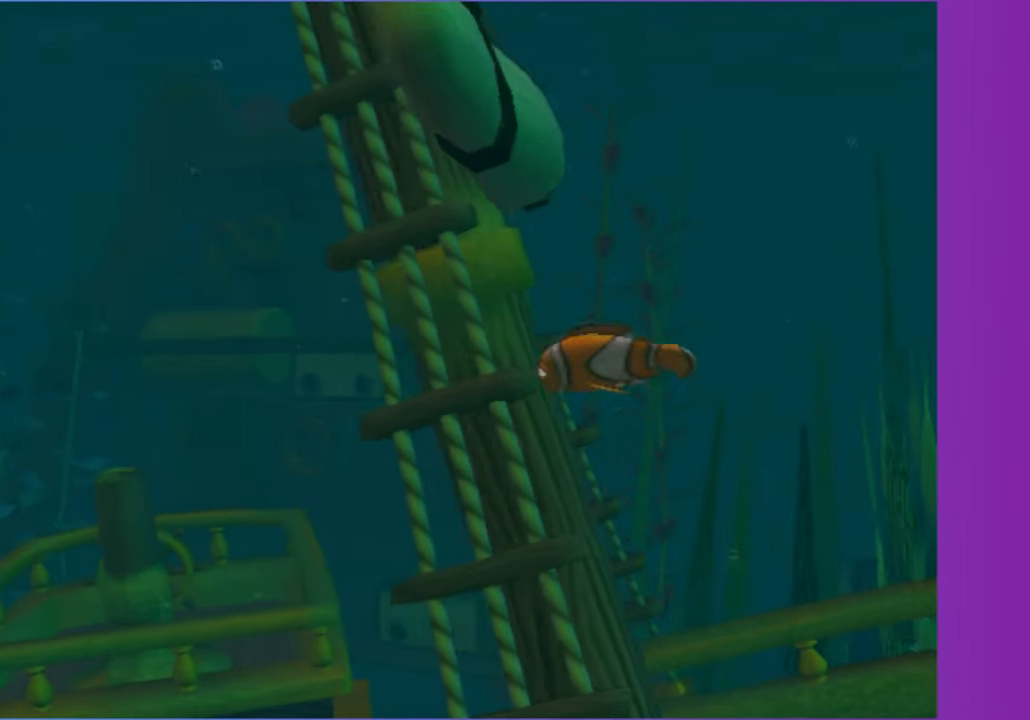
{"buttons": [], "left_stick": "down-left", "right_stick": "center", "button_events": [[67, "X", "up"], [167, "X", "down"], [267, "X", "up"], [367, "X", "down"], [450, "X", "up"]]}
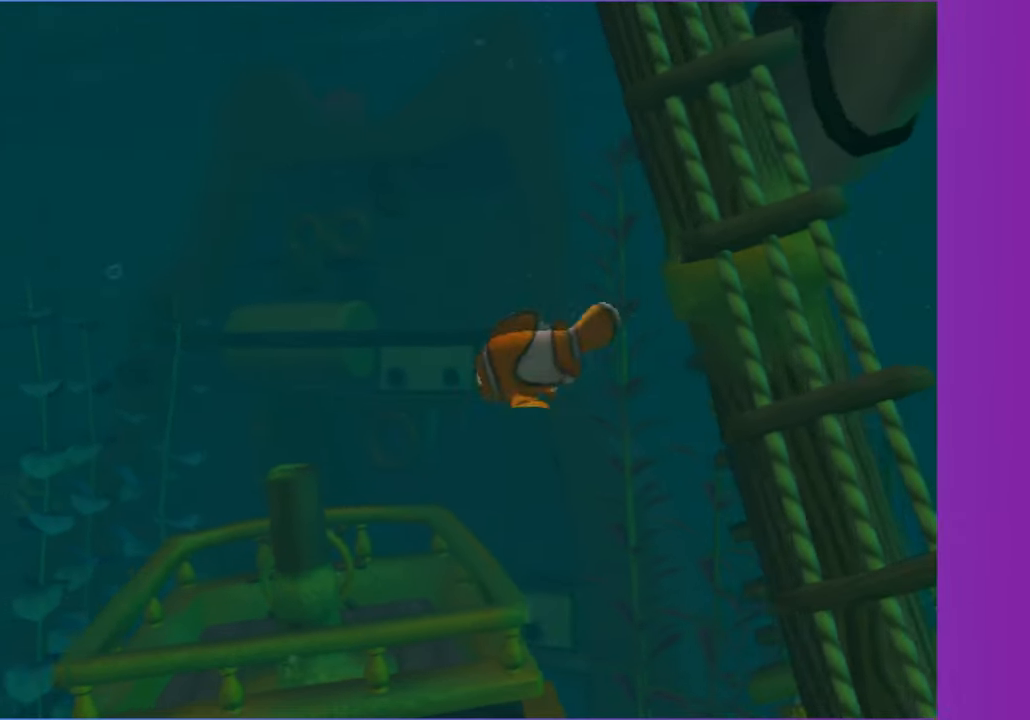
{"buttons": ["X"], "left_stick": "left", "right_stick": "center", "button_events": [[67, "X", "down"], [150, "X", "up"], [233, "X", "down"], [333, "X", "up"], [433, "X", "down"]]}
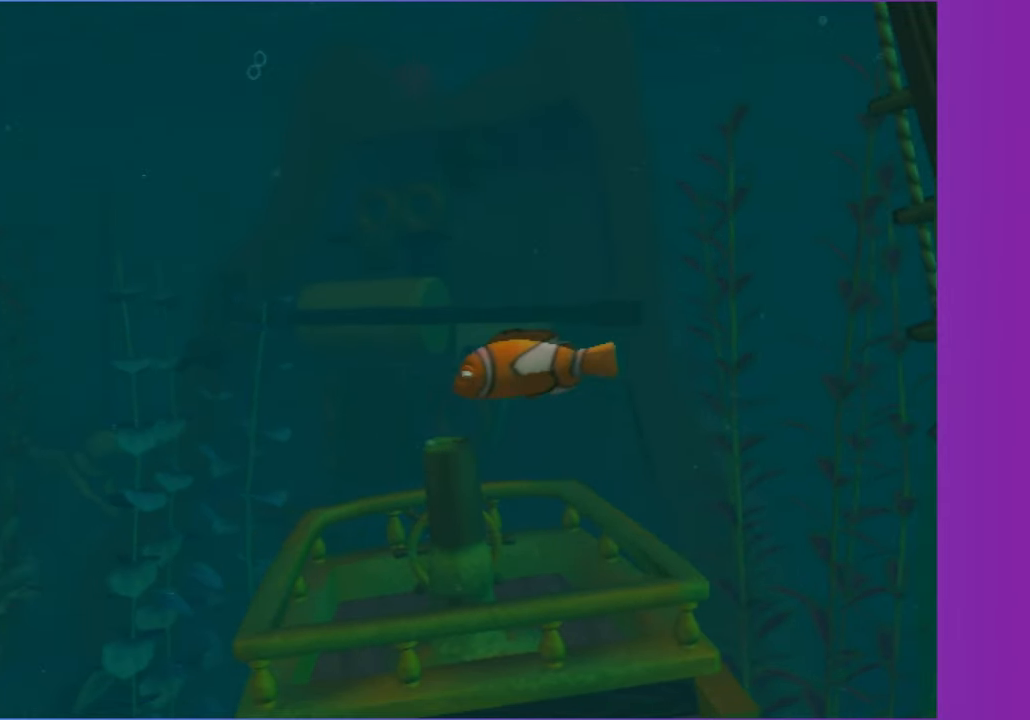
{"buttons": ["X"], "left_stick": "left", "right_stick": "center", "button_events": [[33, "X", "up"], [117, "X", "down"], [200, "X", "up"], [300, "X", "down"], [400, "X", "up"], [500, "X", "down"]]}
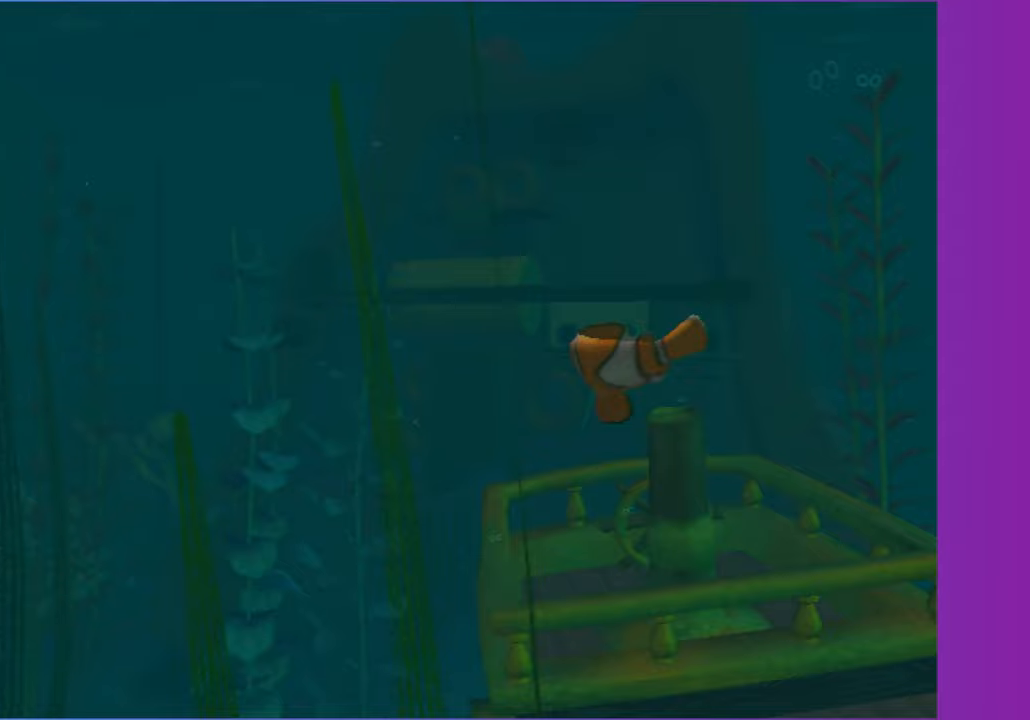
{"buttons": [], "left_stick": "left", "right_stick": "center", "button_events": [[83, "X", "up"], [183, "X", "down"], [283, "X", "up"], [383, "X", "down"], [467, "X", "up"]]}
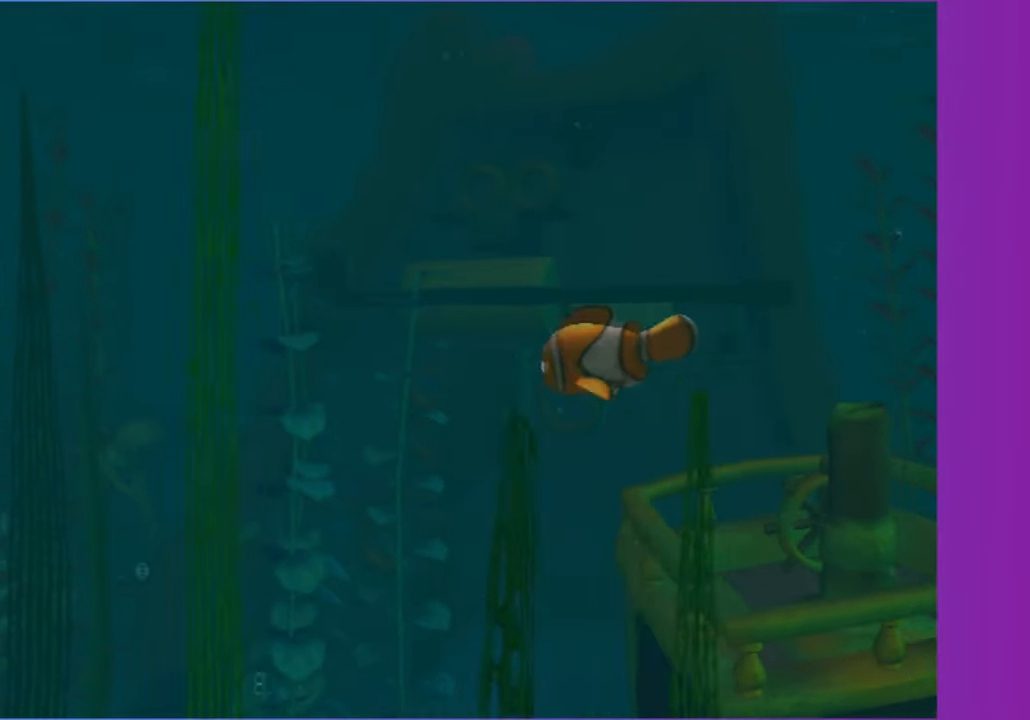
{"buttons": ["X"], "left_stick": "left", "right_stick": "center", "button_events": [[67, "X", "down"], [167, "X", "up"], [250, "X", "down"], [350, "X", "up"], [450, "X", "down"]]}
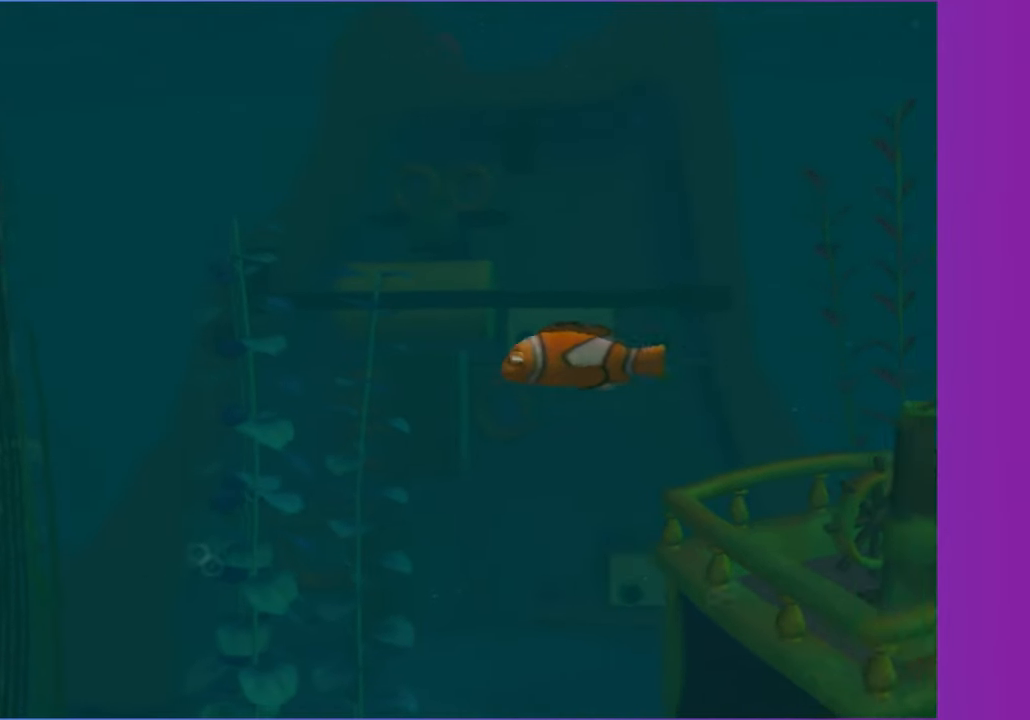
{"buttons": ["X"], "left_stick": "left", "right_stick": "center", "button_events": [[33, "X", "up"], [117, "X", "down"], [200, "X", "up"], [317, "X", "down"], [367, "X", "up"], [483, "X", "down"]]}
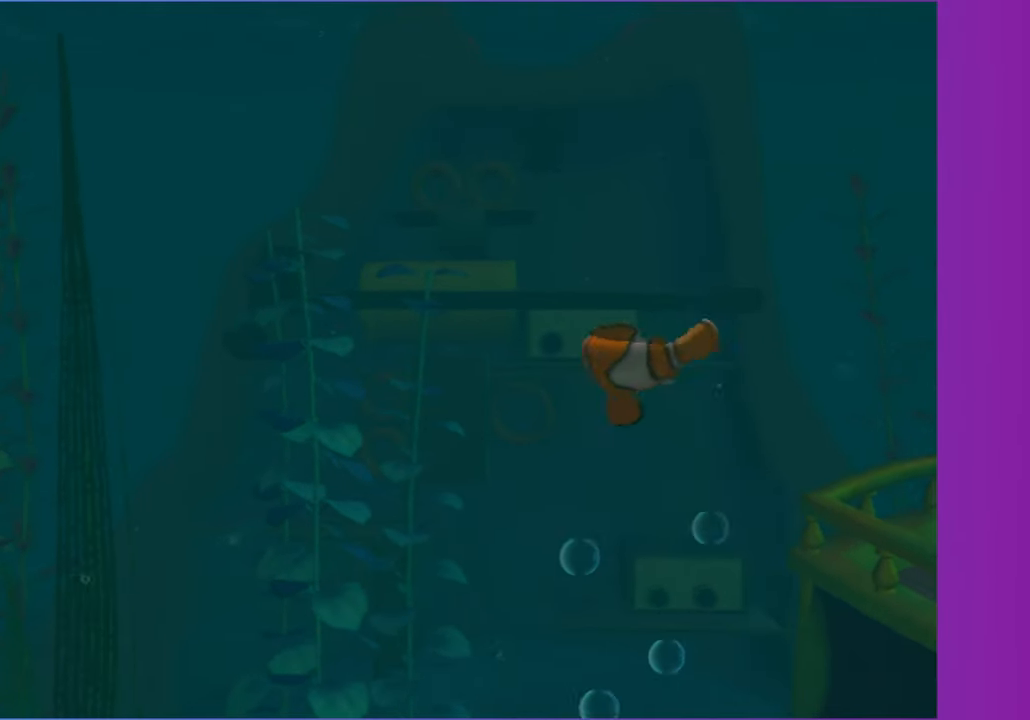
{"buttons": [], "left_stick": "left", "right_stick": "center", "button_events": [[50, "X", "up"], [183, "X", "down"], [250, "X", "up"], [350, "X", "down"], [433, "X", "up"]]}
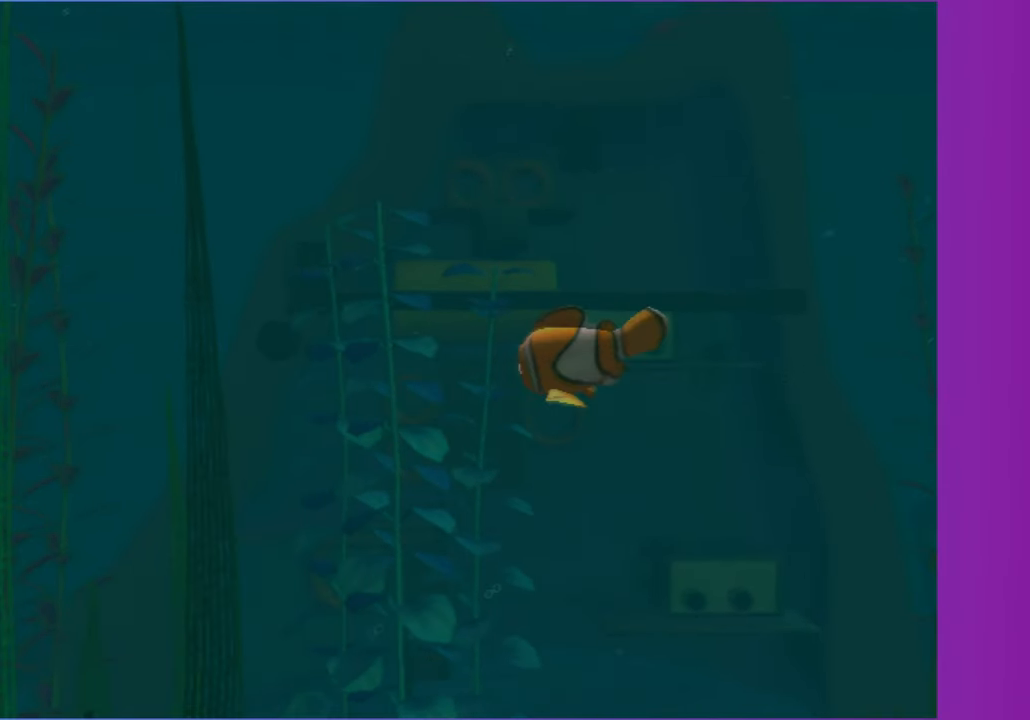
{"buttons": [], "left_stick": "left", "right_stick": "center", "button_events": [[50, "X", "down"], [117, "X", "up"], [233, "X", "down"], [317, "X", "up"], [400, "X", "down"], [500, "X", "up"]]}
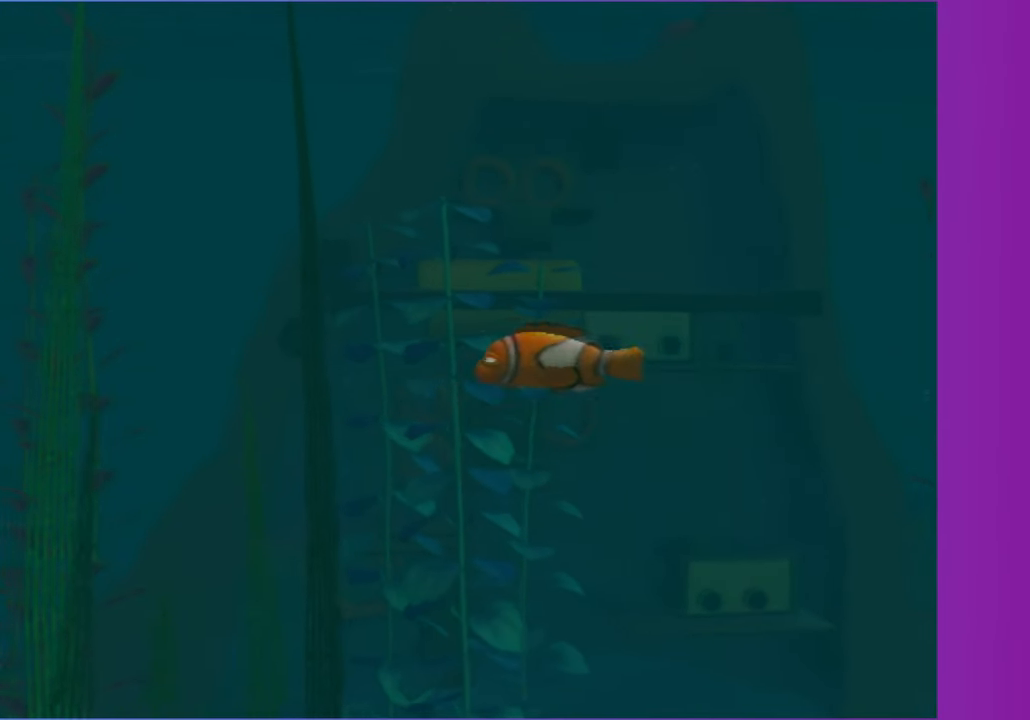
{"buttons": ["X"], "left_stick": "left", "right_stick": "center", "button_events": [[100, "X", "down"], [200, "X", "up"], [283, "X", "down"], [383, "X", "up"], [483, "X", "down"]]}
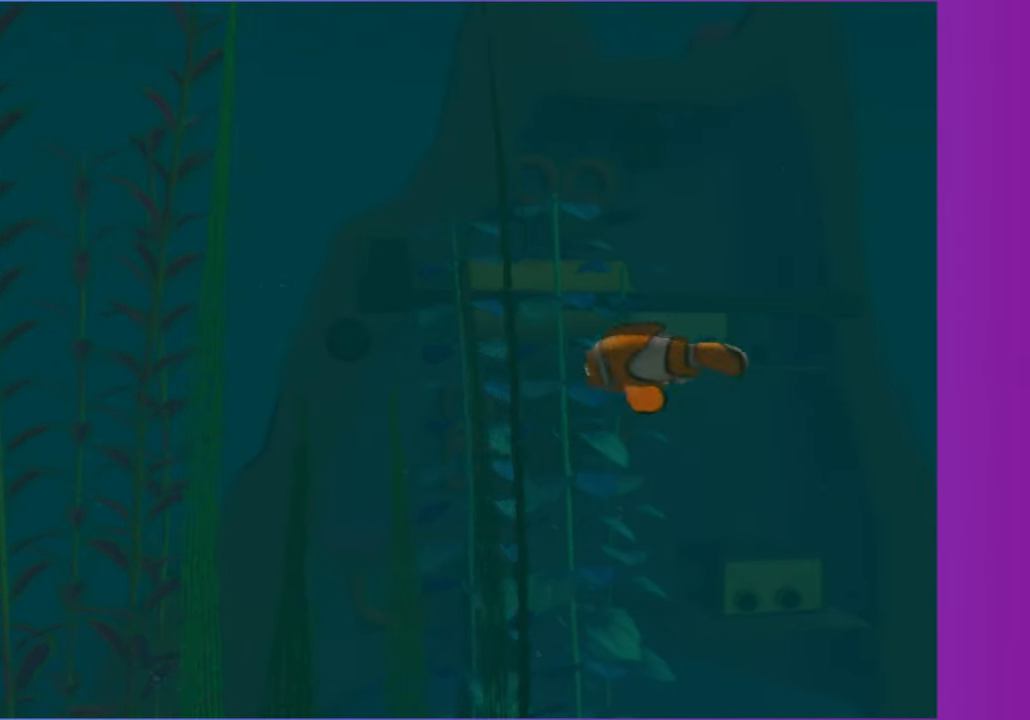
{"buttons": [], "left_stick": "down-left", "right_stick": "center", "button_events": [[100, "X", "up"], [200, "X", "down"], [300, "X", "up"], [400, "X", "down"], [483, "X", "up"]]}
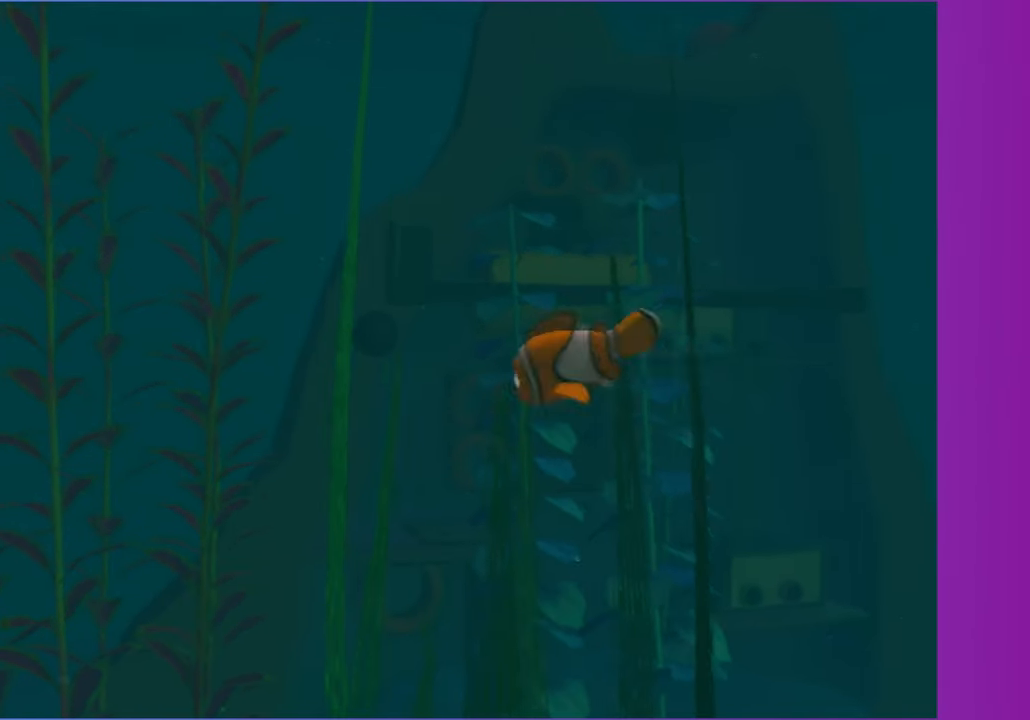
{"buttons": [], "left_stick": "left", "right_stick": "center", "button_events": [[83, "X", "down"], [183, "X", "up"], [283, "X", "down"], [383, "X", "up"]]}
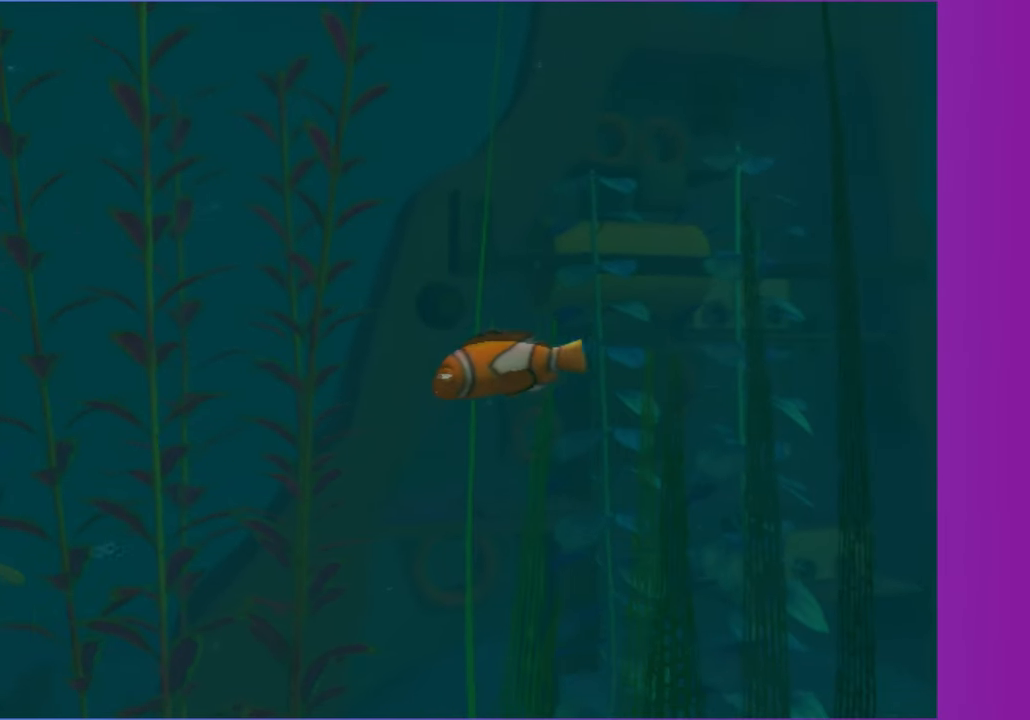
{"buttons": ["X"], "left_stick": "left", "right_stick": "center", "button_events": [[17, "X", "down"], [83, "X", "up"], [167, "X", "down"], [267, "X", "up"], [433, "X", "down"]]}
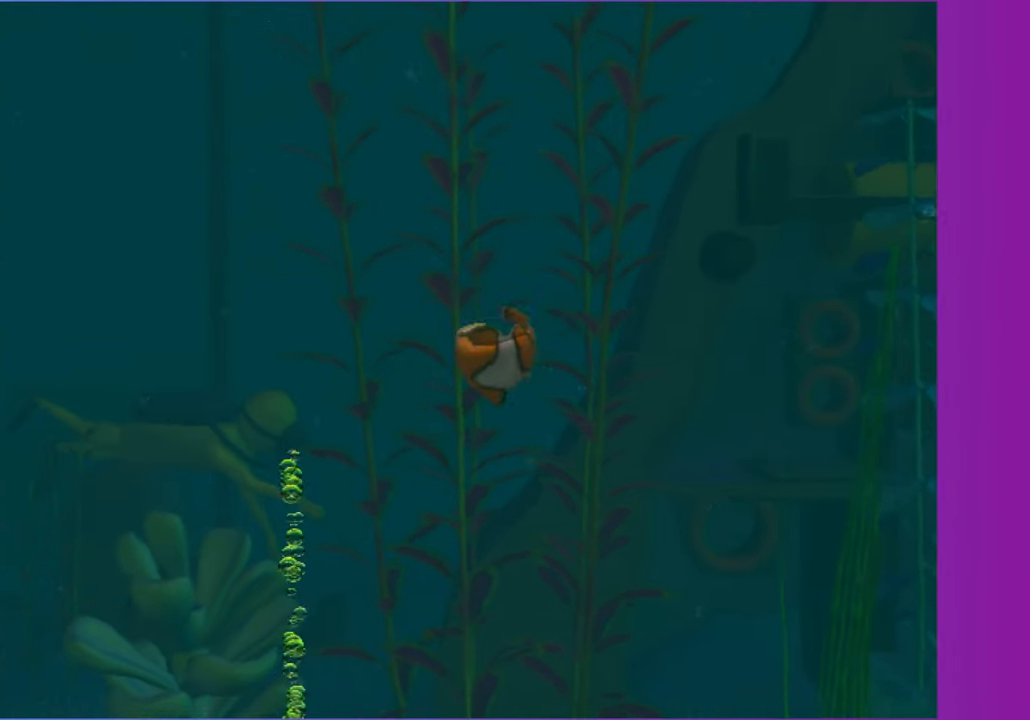
{"buttons": [], "left_stick": "left", "right_stick": "center", "button_events": [[50, "X", "up"], [183, "X", "down"], [283, "X", "up"], [400, "X", "down"], [500, "X", "up"]]}
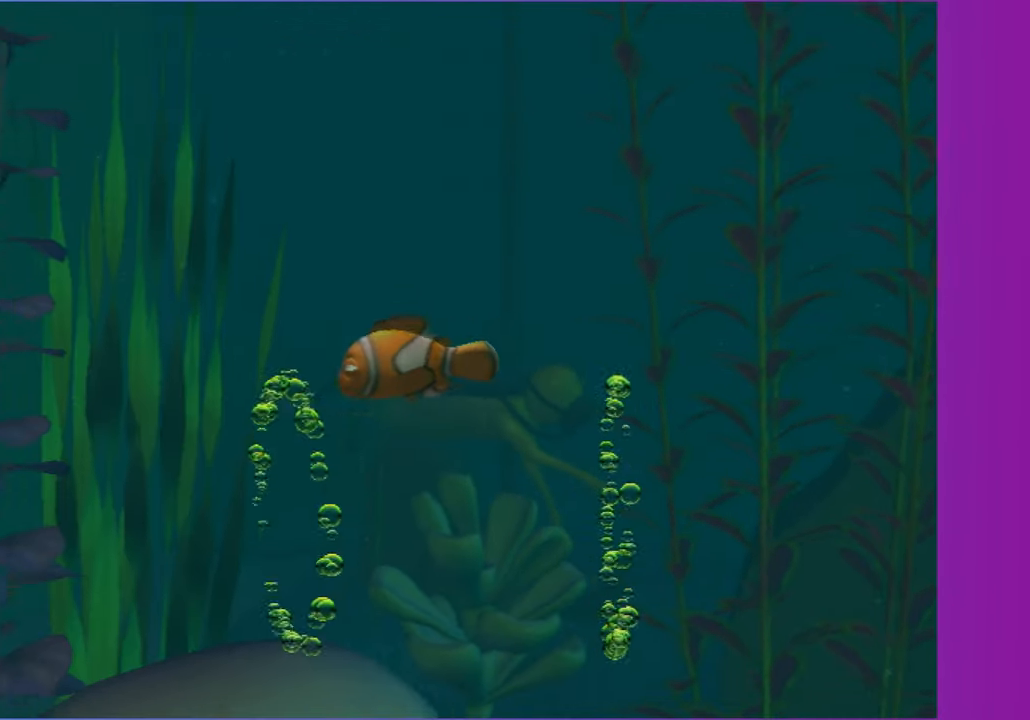
{"buttons": [], "left_stick": "left", "right_stick": "center", "button_events": [[117, "X", "down"], [217, "X", "up"], [350, "X", "down"], [450, "X", "up"]]}
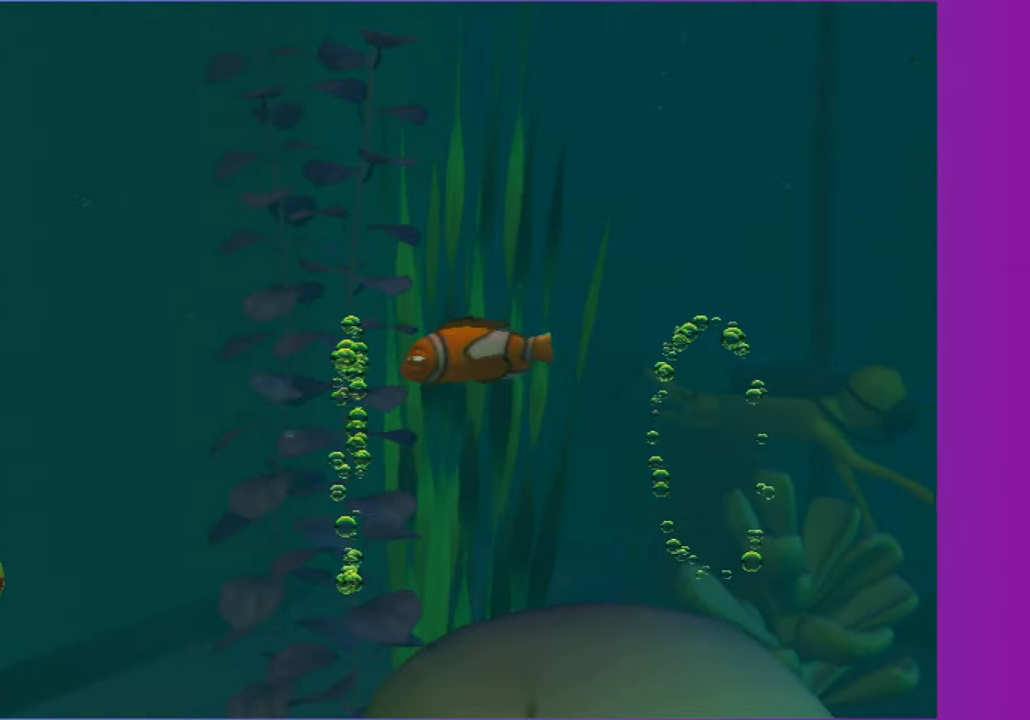
{"buttons": [], "left_stick": "left", "right_stick": "center", "button_events": [[83, "X", "down"], [183, "X", "up"], [283, "X", "down"], [383, "X", "up"]]}